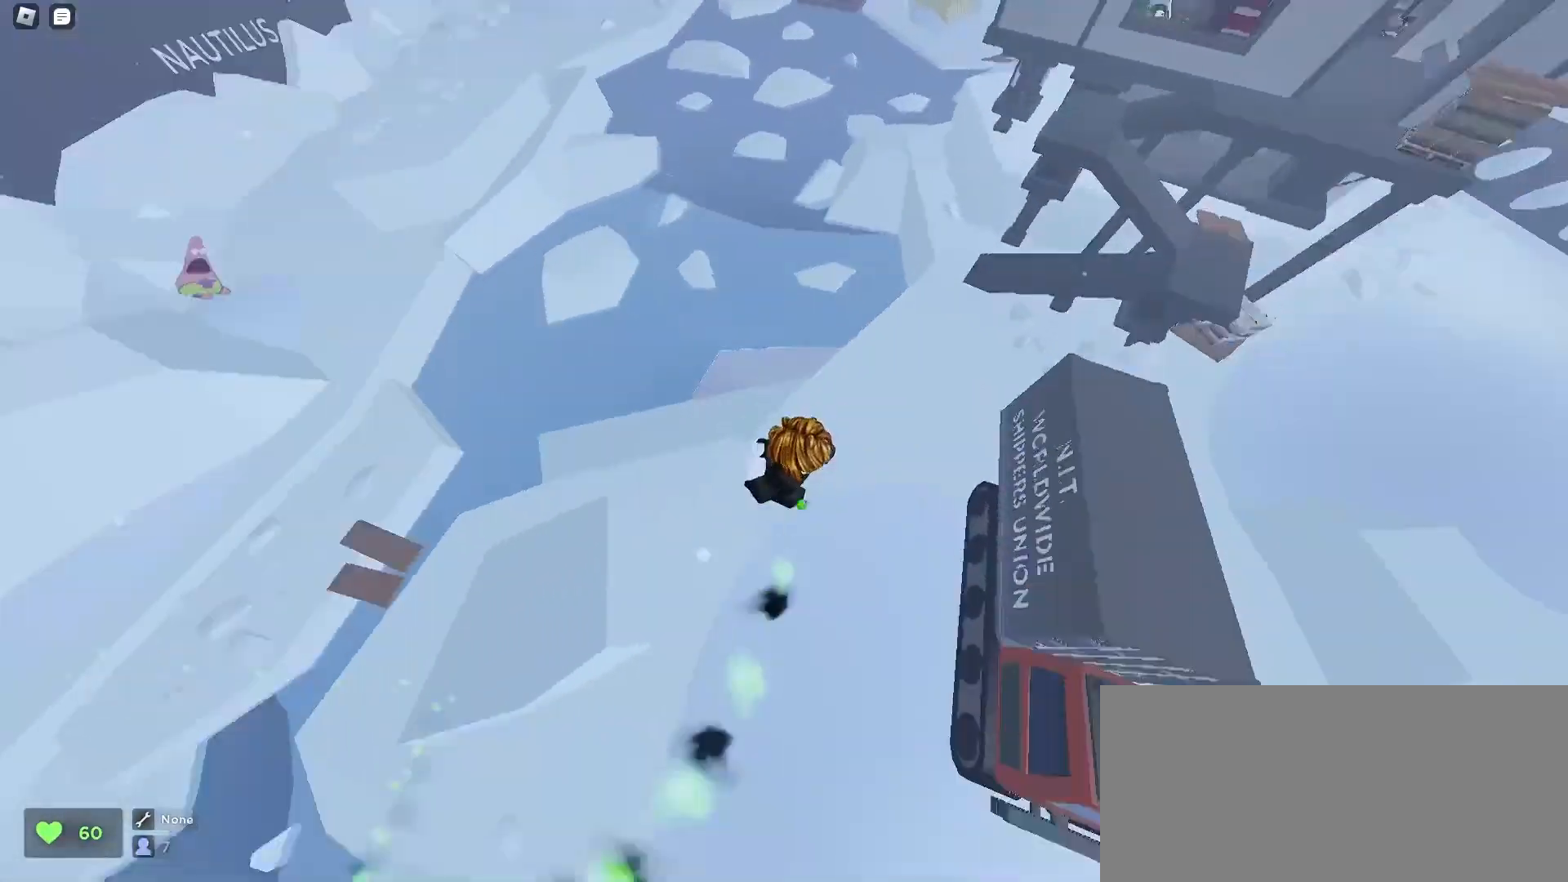
Gameplay with keyboard and mouse; each line is a JSON object with the keys and mouse buttons held at the frame after it. "events" lists presses ("down") and releases ("up") of "a", "ctrl", "d", "e", "f", "q", "r", "s", "shift", "space", "tab", "w", "mouse_left", "mouse_wheel", "mouse_right", "mouse_mb4" and "mouse_mb5" between this image and that frame as [ms after this image, input, new state], when the widget could be followed in between. "mouse_left", "mouse_wheel", "mouse_right", "mouse_mb4", "mouse_mb5" = the "left", "wheel", "right", "mb4", "mb5" buttons of the "mouse" list. No other keys are recorded. "wheel" means that the mouse wheel is clicked or scrolled. Mouse movement is not recorded.
{"keys": ["a", "ctrl"], "mouse": [], "events": []}
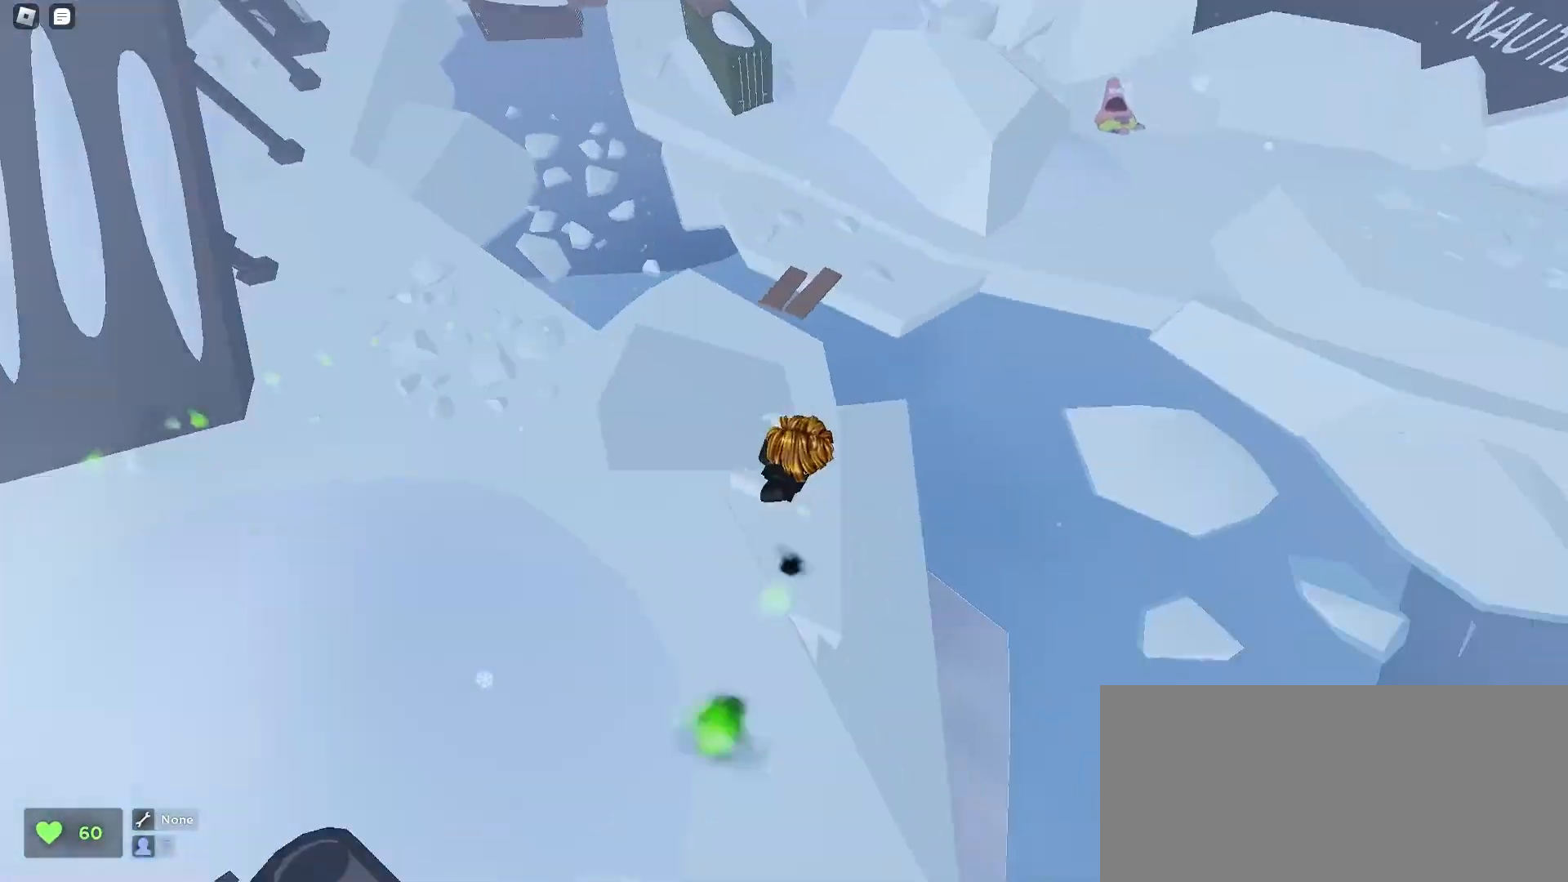
{"keys": ["a", "ctrl"], "mouse": [], "events": []}
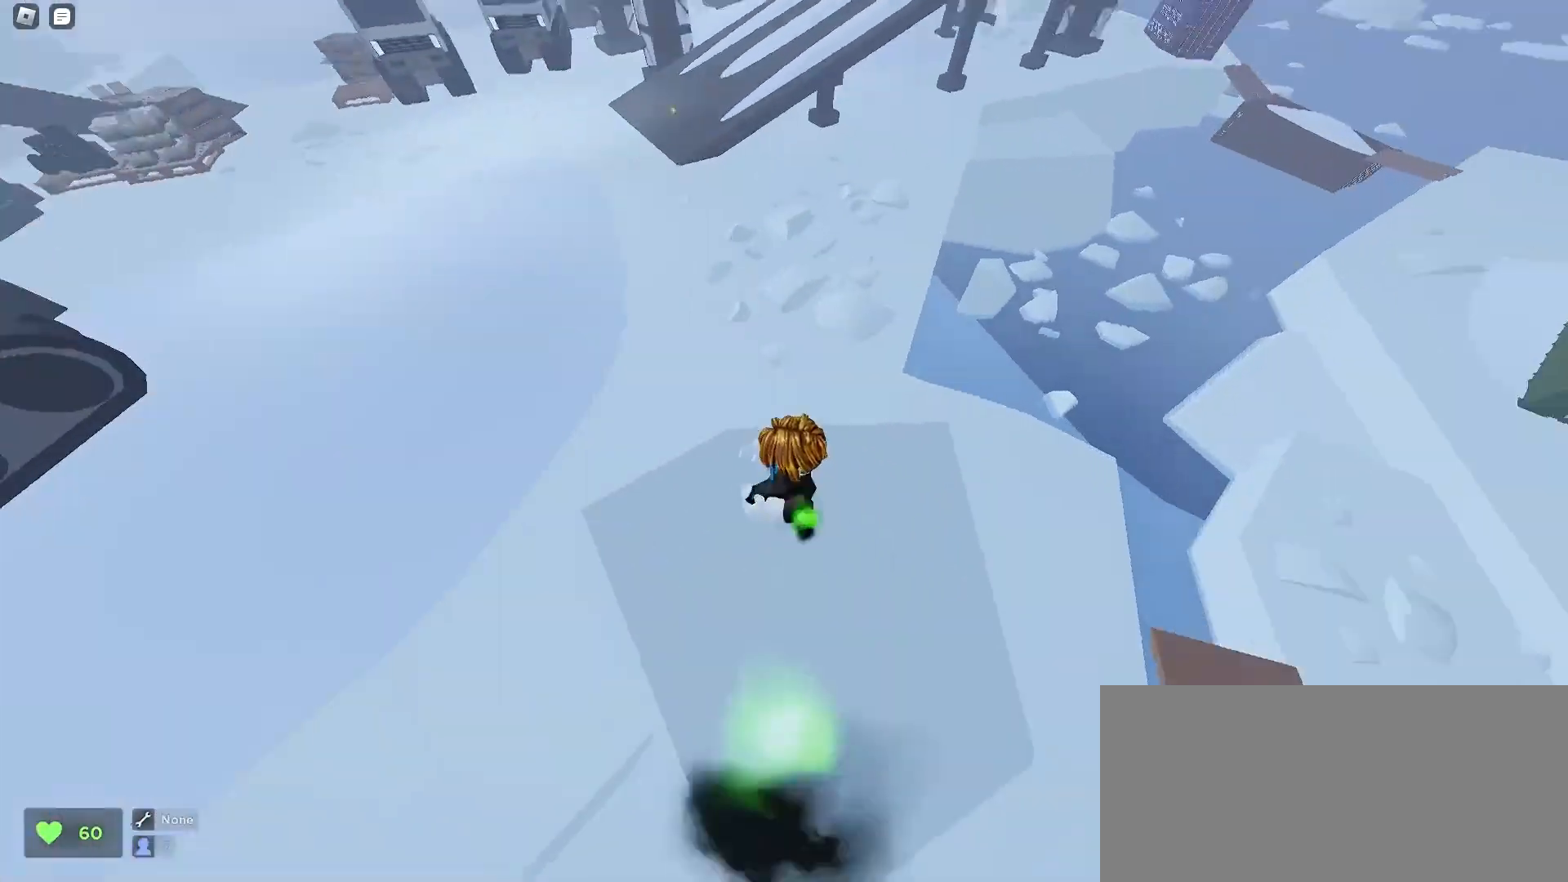
{"keys": ["ctrl", "d"], "mouse": []}
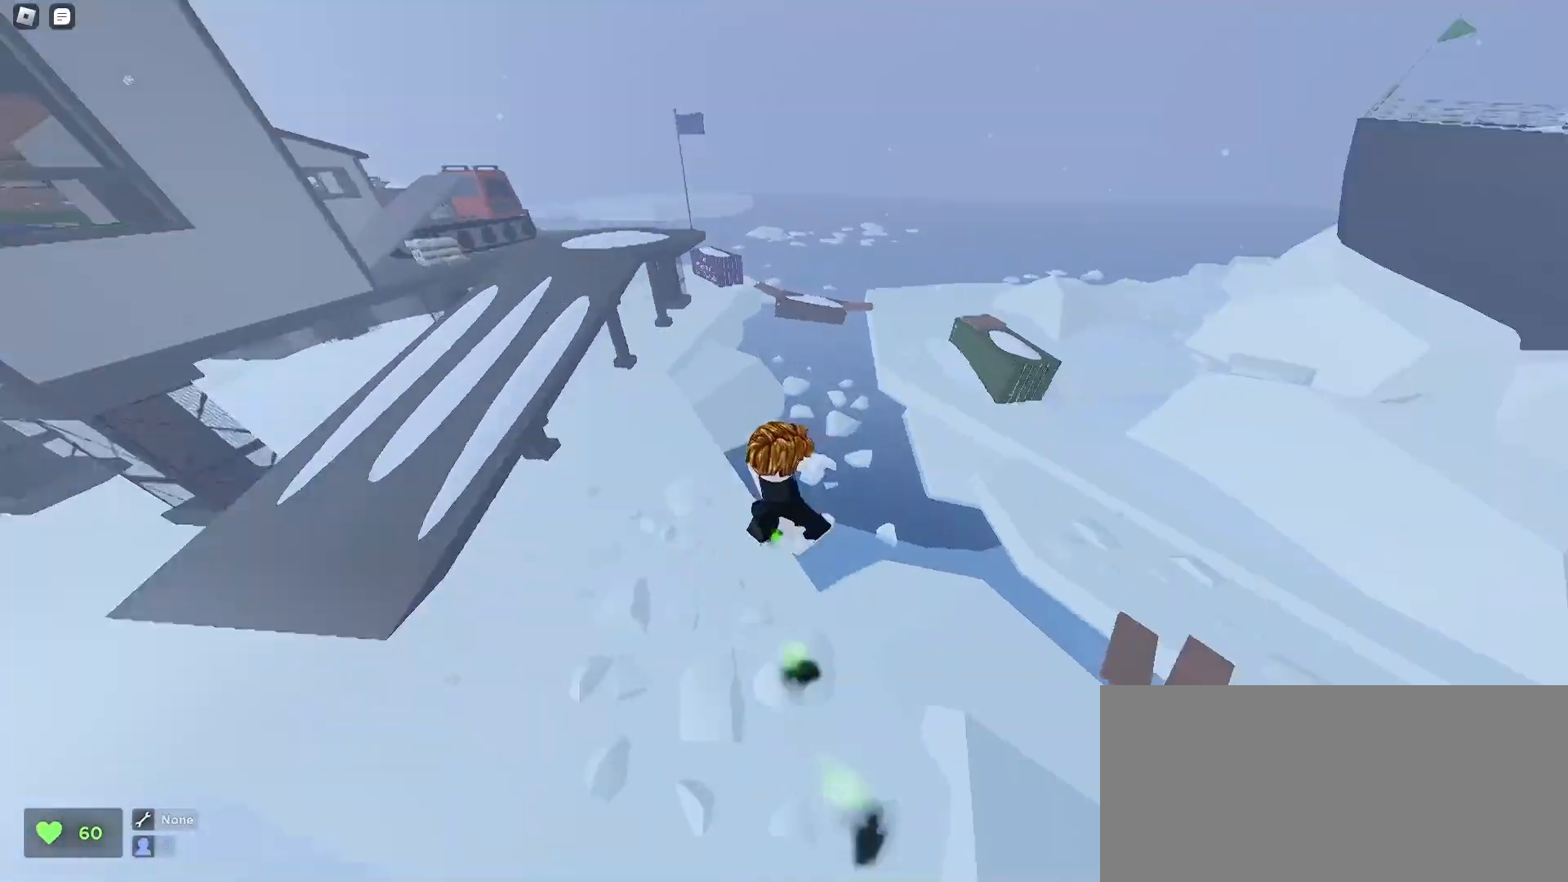
{"keys": ["ctrl", "d"], "mouse": [], "events": []}